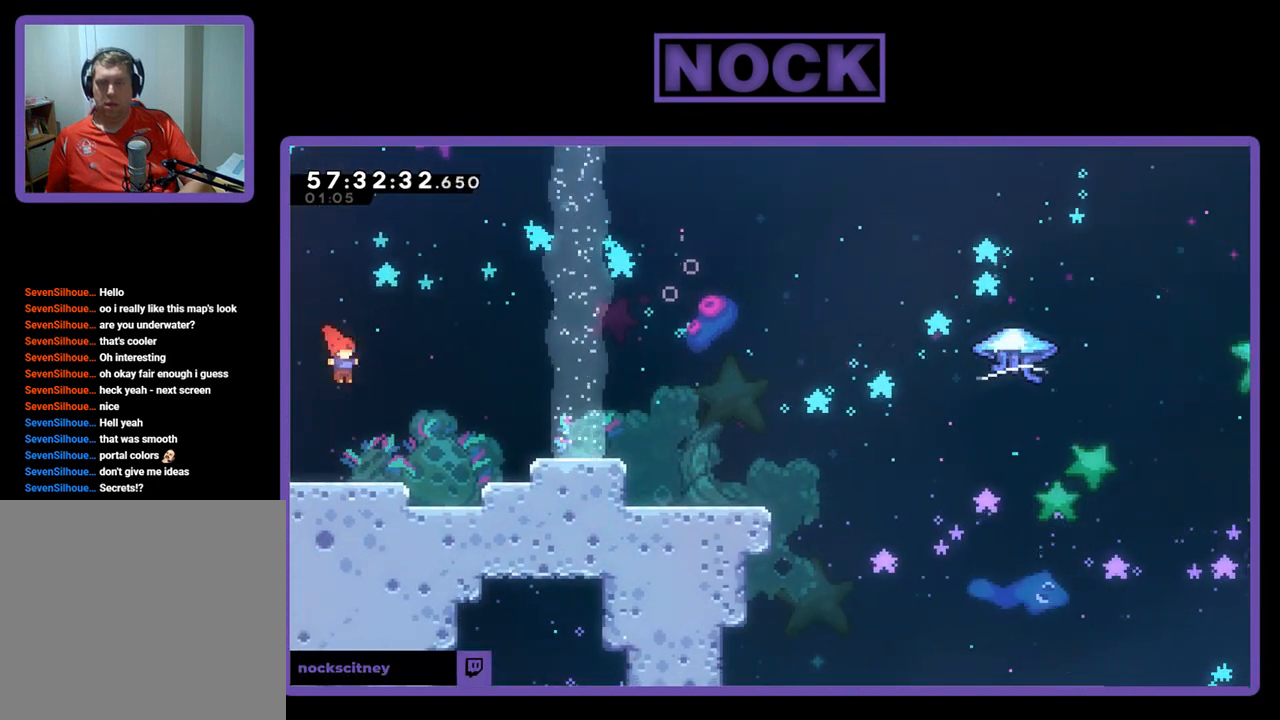
Gameplay with a controller (PlayStation layout); each line is a JSON object with the inputs held at the frame after it. "events" lists button and stick changes between this image and that frame as [ms after this image, input, new state], when the widget could be followed in between. Not read: left_stick.
{"buttons": ["CROSS", "R2", "DPAD_RIGHT"], "right_stick": "center", "events": [[300, "CROSS", "down"]]}
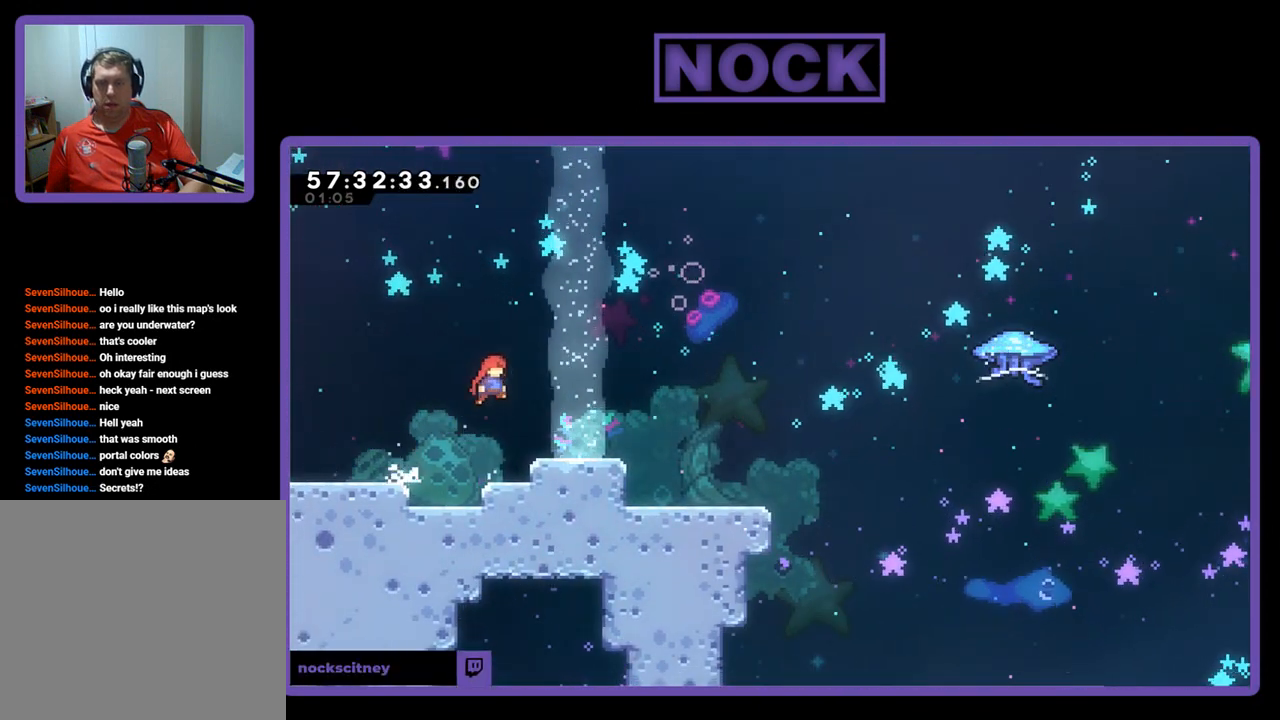
{"buttons": ["R2", "DPAD_RIGHT"], "right_stick": "center", "events": [[300, "CROSS", "up"]]}
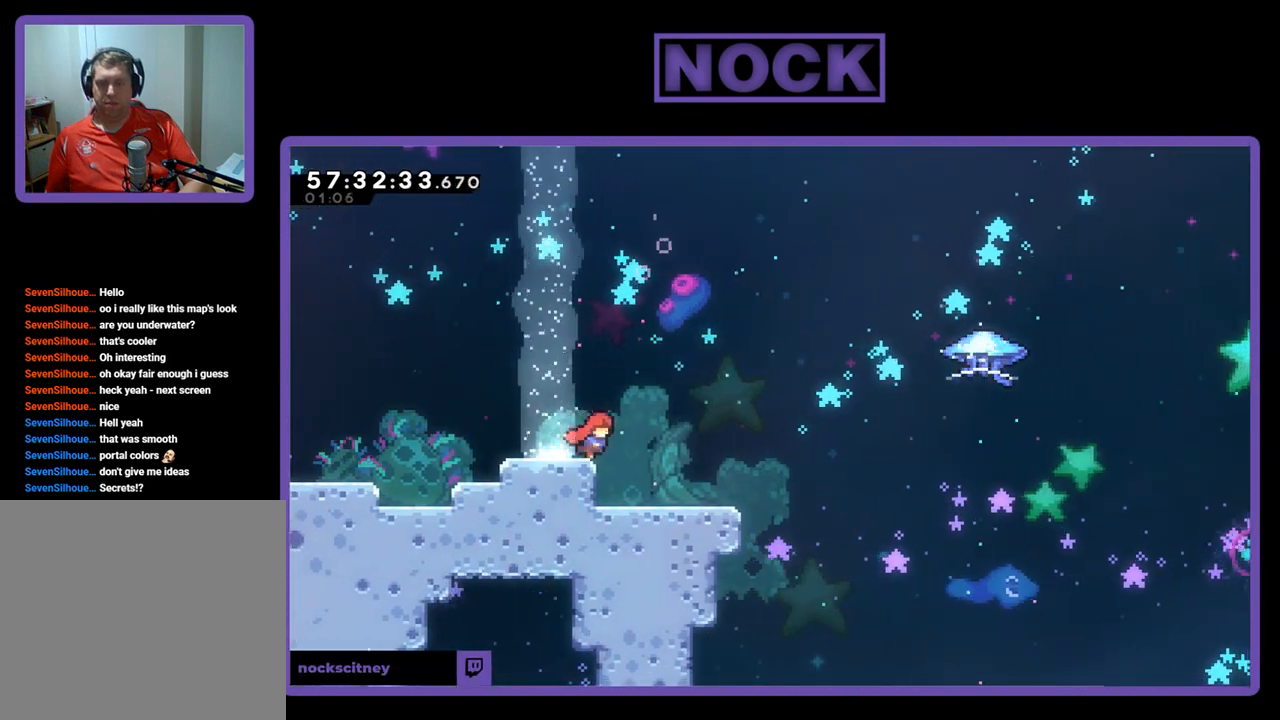
{"buttons": [], "right_stick": "center", "events": [[300, "DPAD_RIGHT", "up"], [367, "R2", "up"]]}
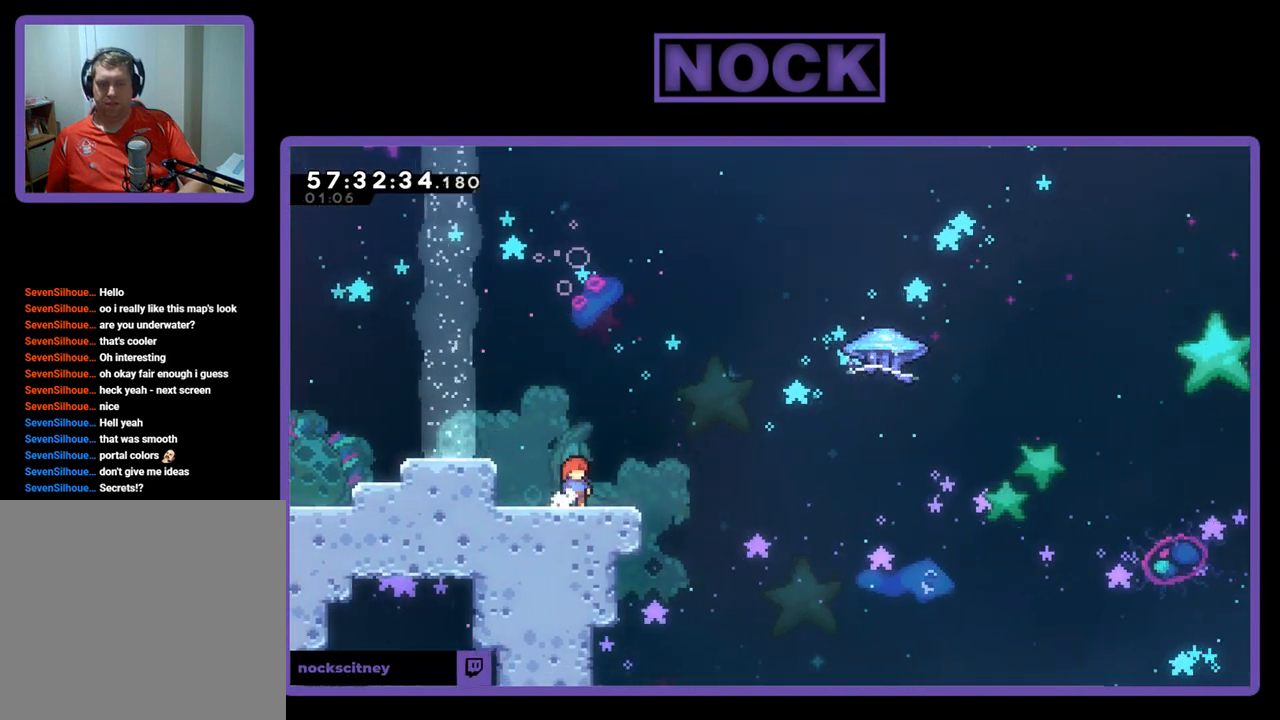
{"buttons": [], "right_stick": "center", "events": []}
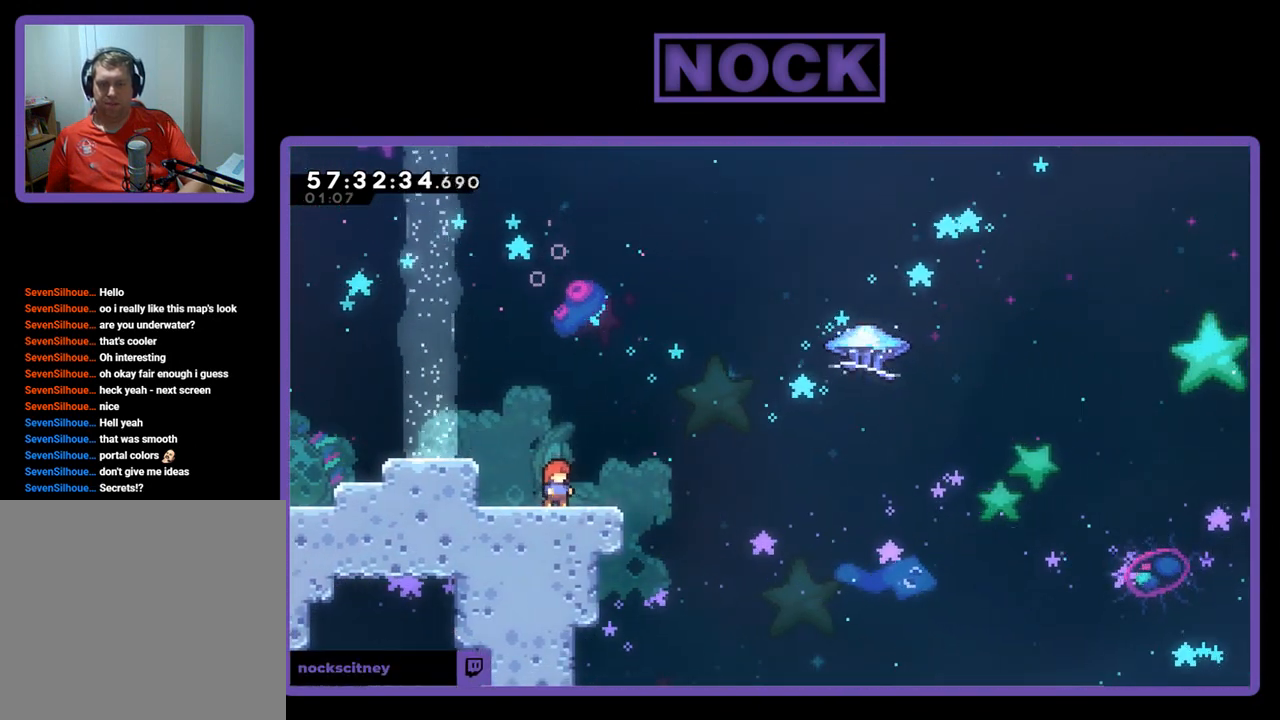
{"buttons": ["R2"], "right_stick": "center", "events": [[33, "R2", "down"]]}
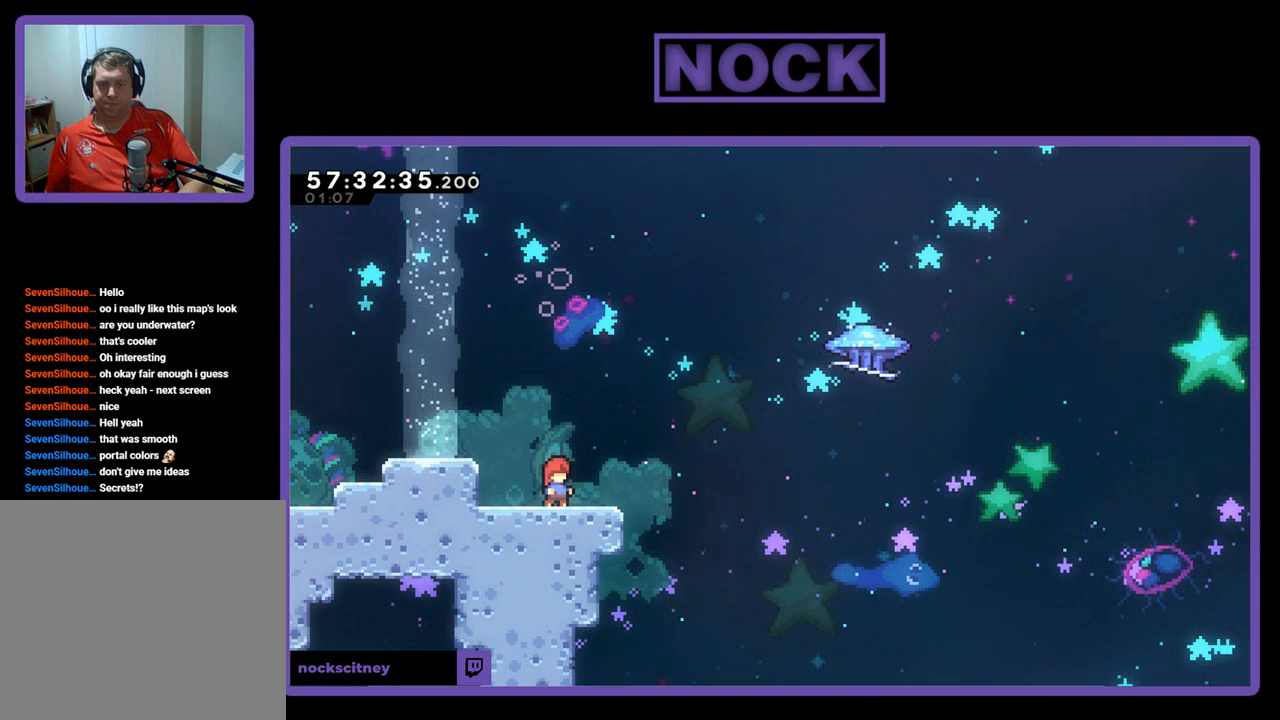
{"buttons": ["R2"], "right_stick": "center", "events": []}
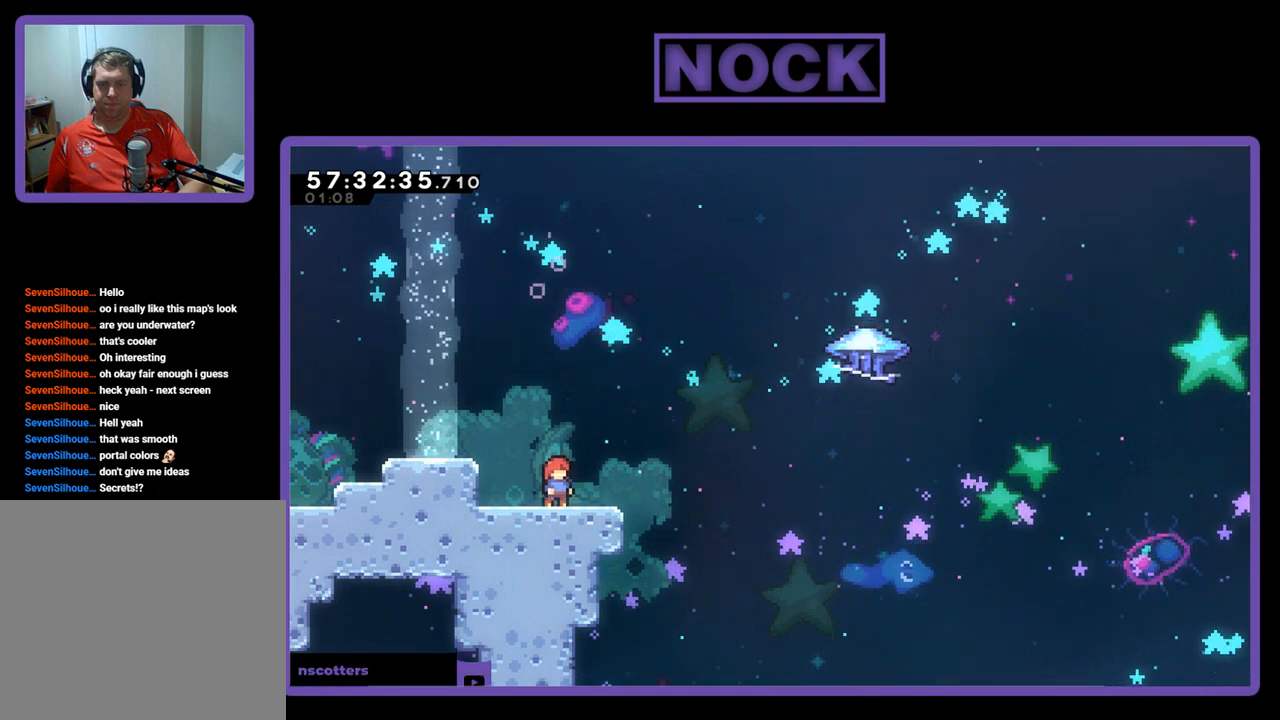
{"buttons": ["R2"], "right_stick": "center", "events": []}
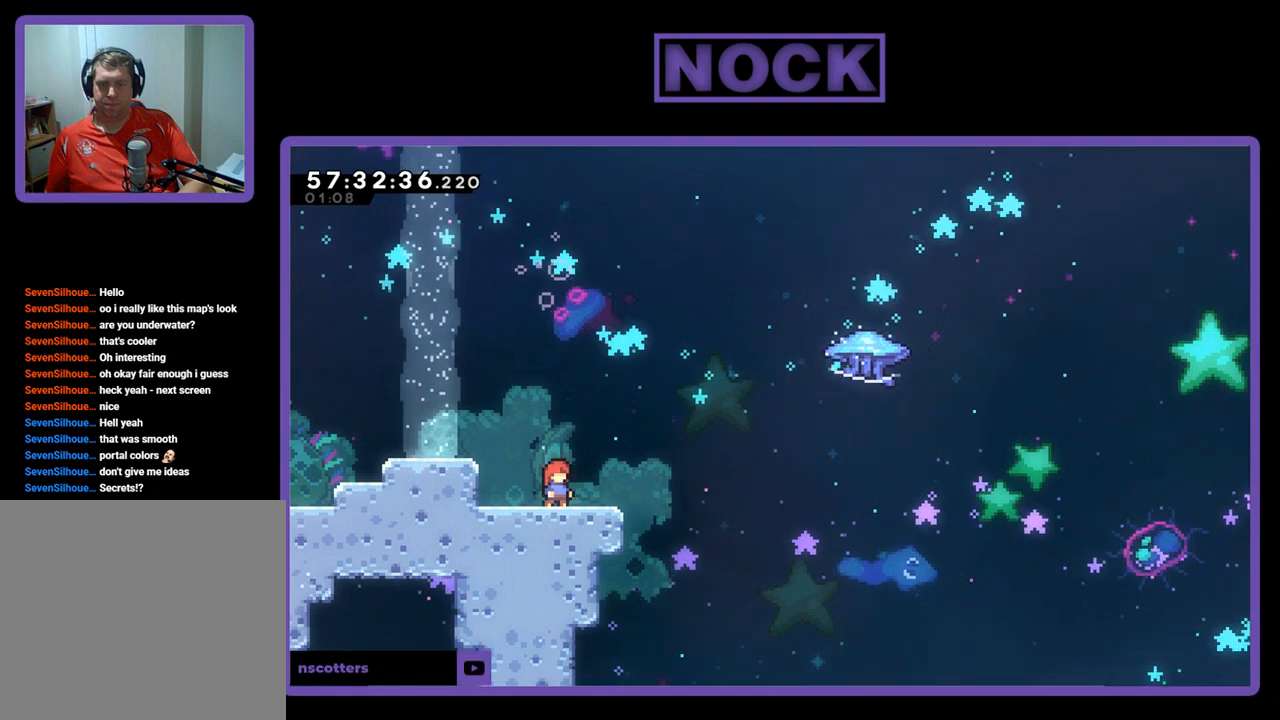
{"buttons": ["R2"], "right_stick": "center", "events": []}
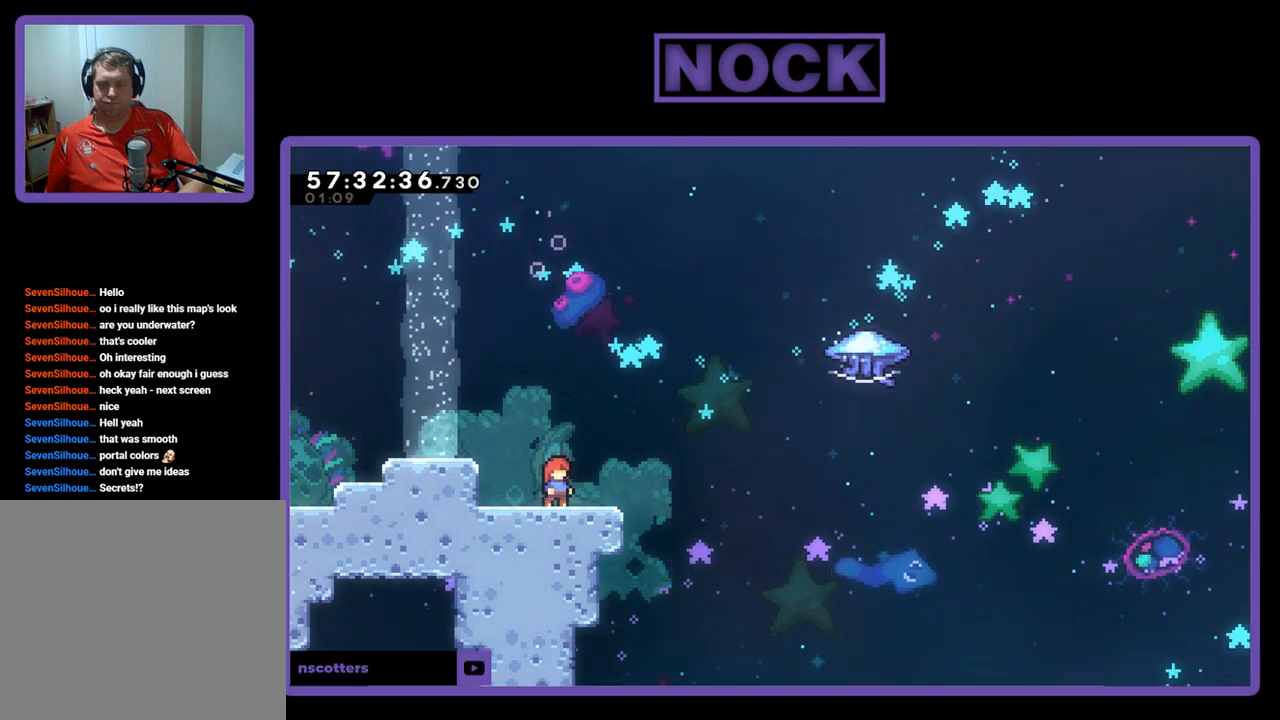
{"buttons": ["R2"], "right_stick": "center", "events": []}
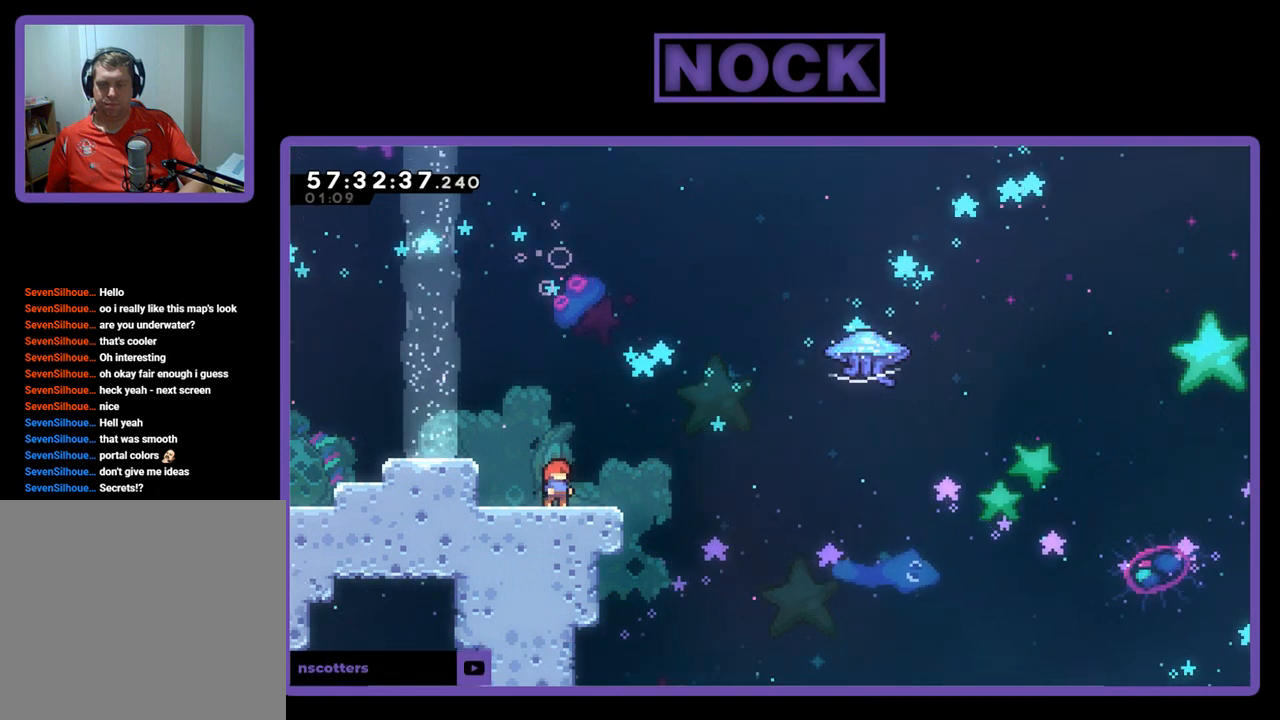
{"buttons": ["CROSS", "R2", "DPAD_LEFT"], "right_stick": "center", "events": [[167, "CROSS", "down"], [167, "DPAD_LEFT", "down"]]}
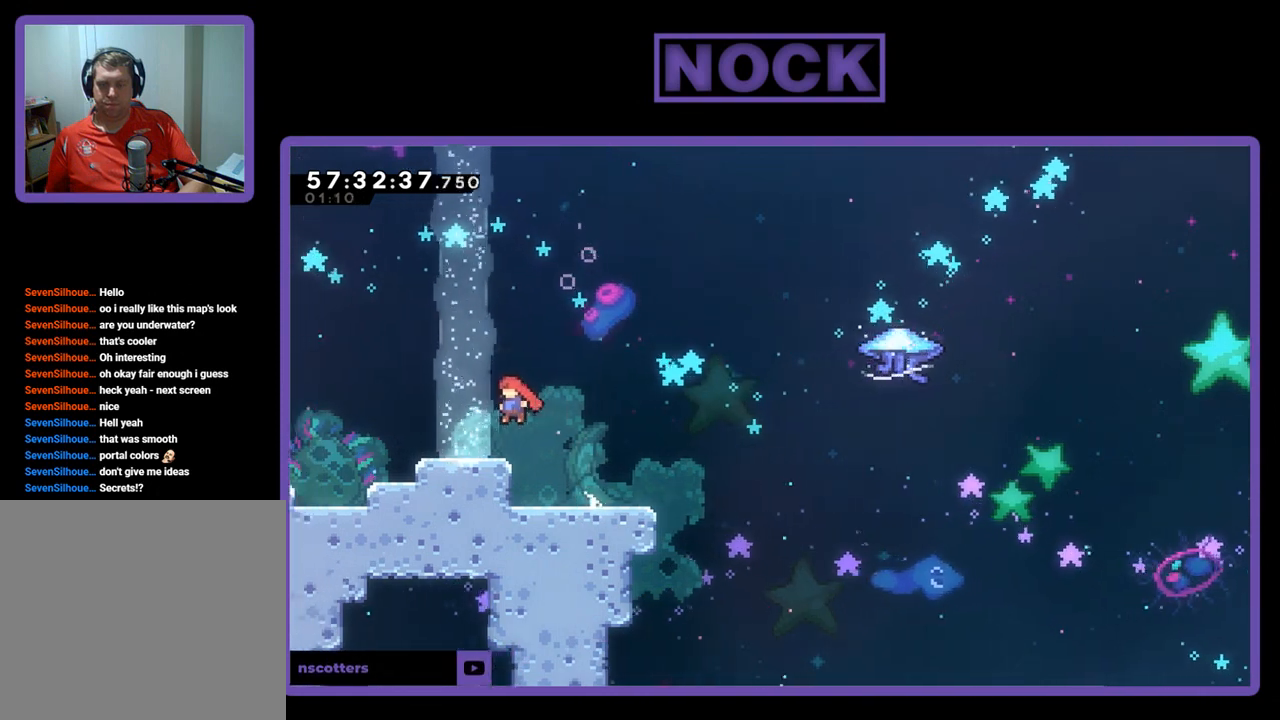
{"buttons": ["R2"], "right_stick": "center", "events": [[233, "DPAD_LEFT", "up"], [300, "CROSS", "up"]]}
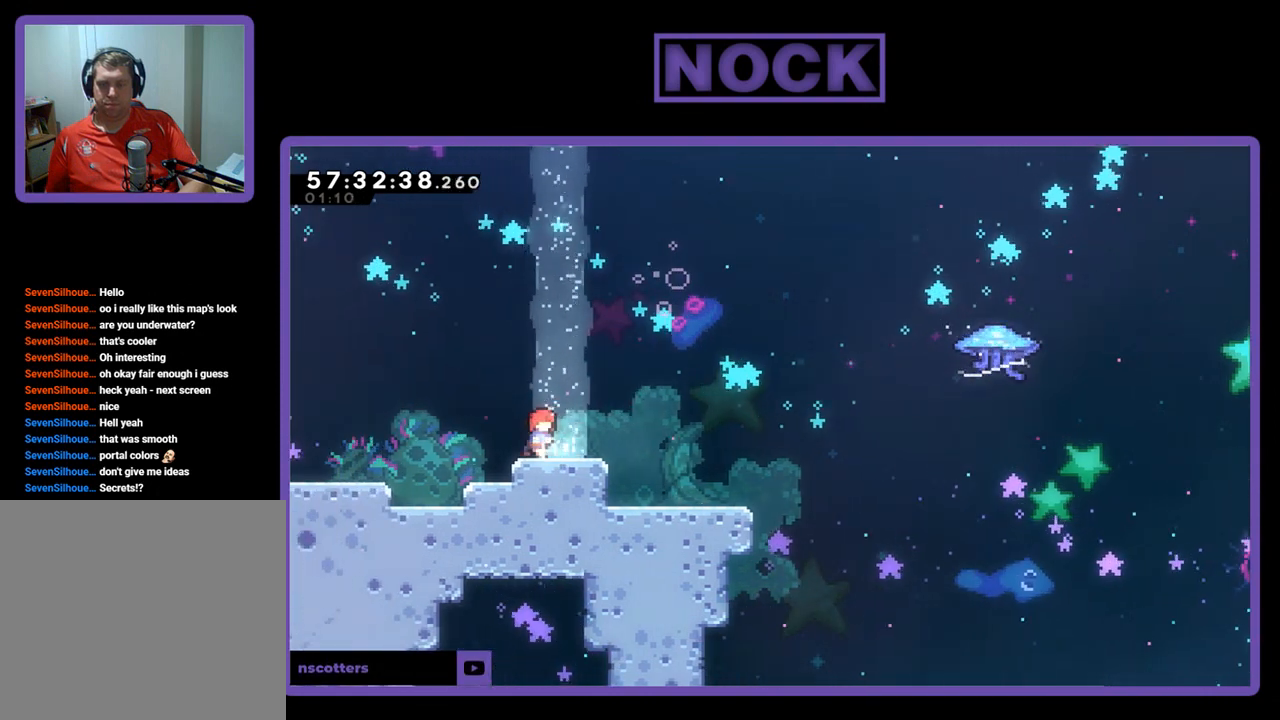
{"buttons": ["CROSS", "R2", "DPAD_UP", "DPAD_RIGHT"], "right_stick": "center", "events": [[33, "DPAD_RIGHT", "down"], [300, "CROSS", "down"], [400, "DPAD_UP", "down"]]}
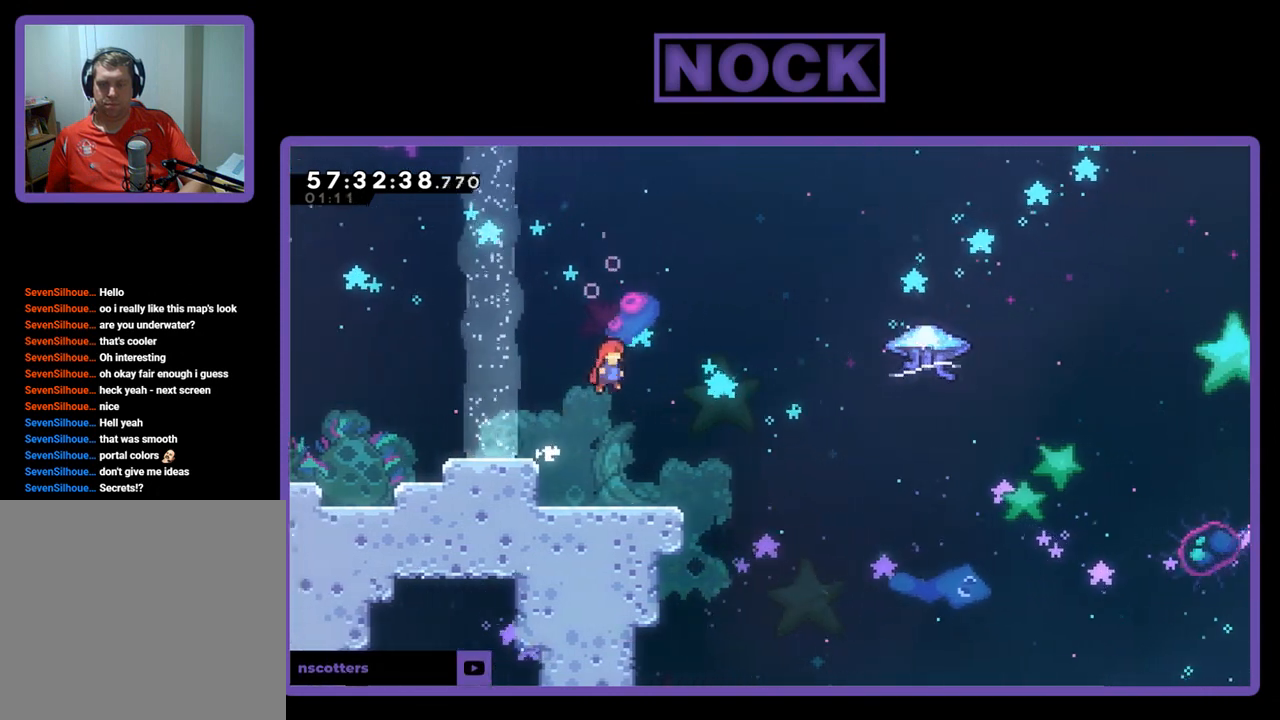
{"buttons": ["CIRCLE", "R2", "DPAD_UP", "DPAD_RIGHT"], "right_stick": "center", "events": [[300, "CROSS", "up"], [400, "CIRCLE", "down"]]}
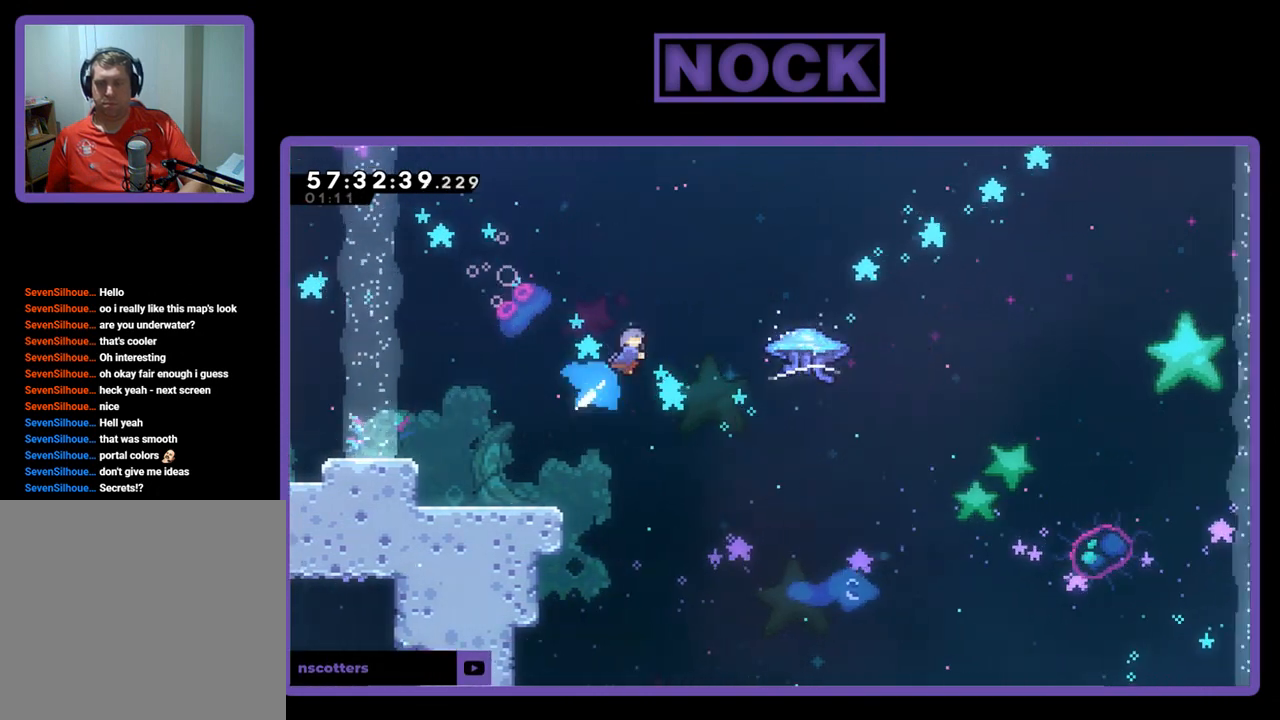
{"buttons": ["R2", "DPAD_UP", "DPAD_RIGHT"], "right_stick": "center", "events": [[500, "CIRCLE", "up"]]}
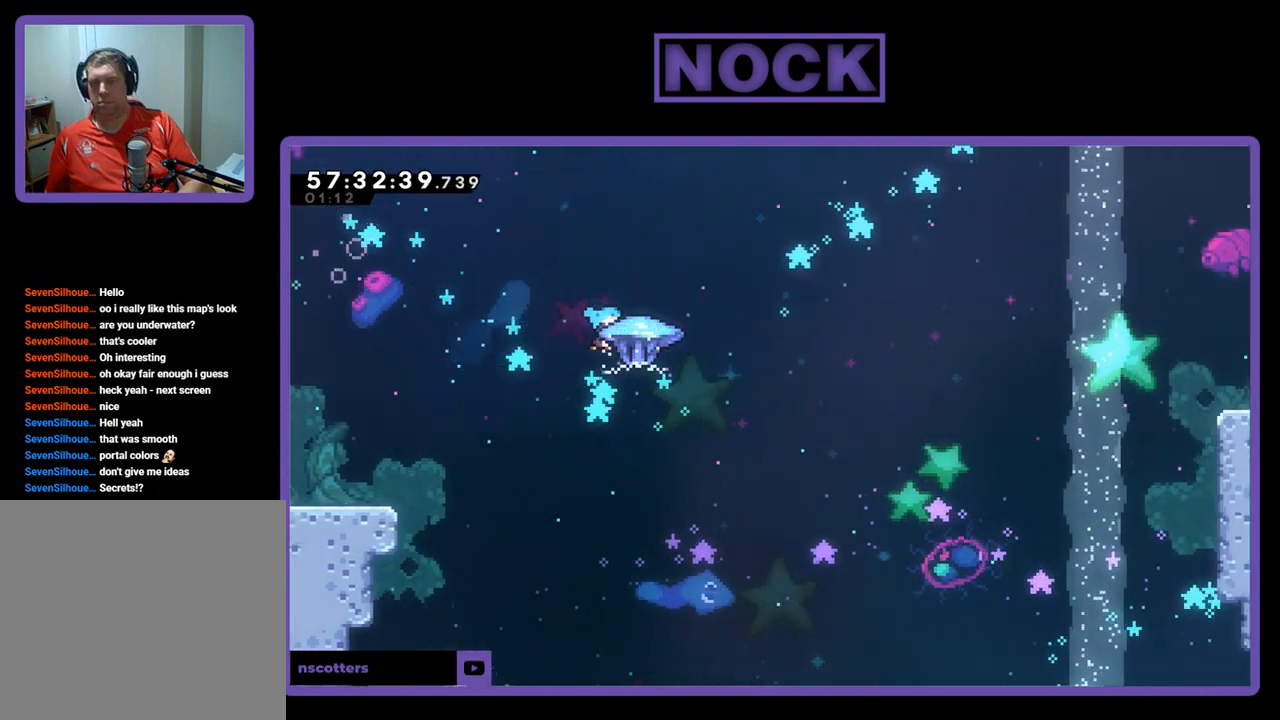
{"buttons": ["R2", "DPAD_UP", "DPAD_RIGHT"], "right_stick": "center", "events": []}
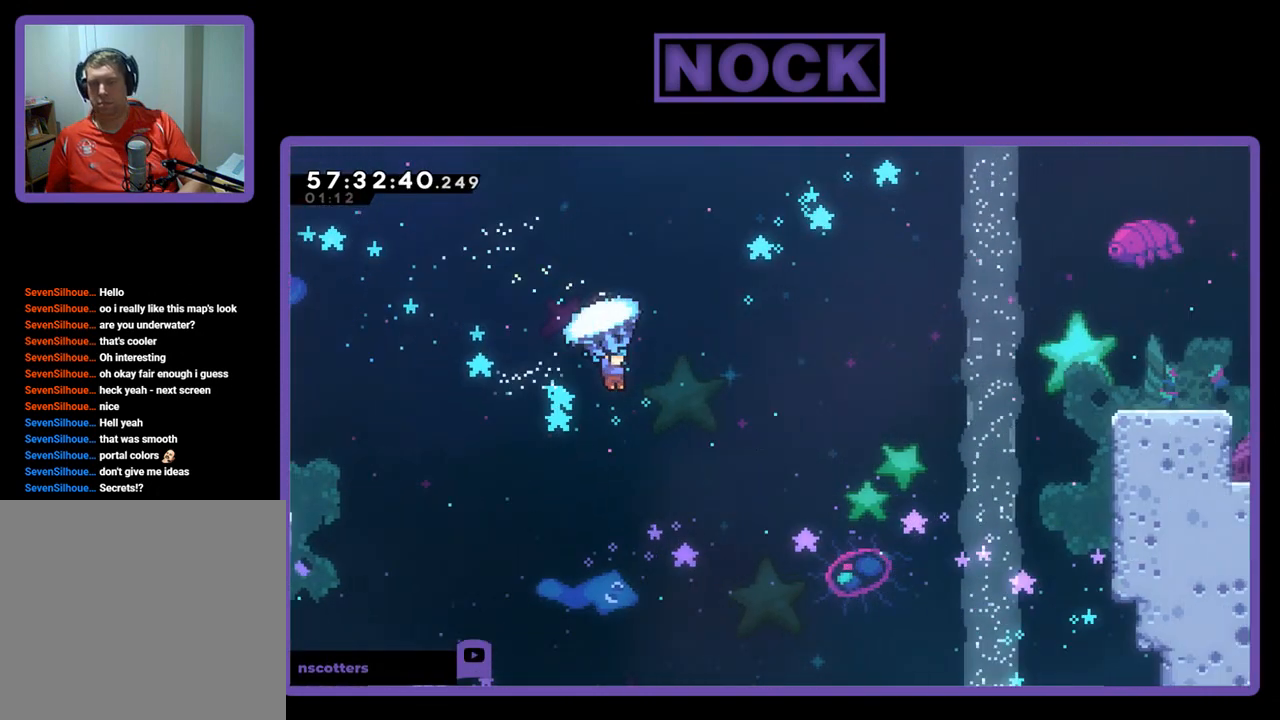
{"buttons": ["R2", "DPAD_UP", "DPAD_RIGHT"], "right_stick": "center", "events": []}
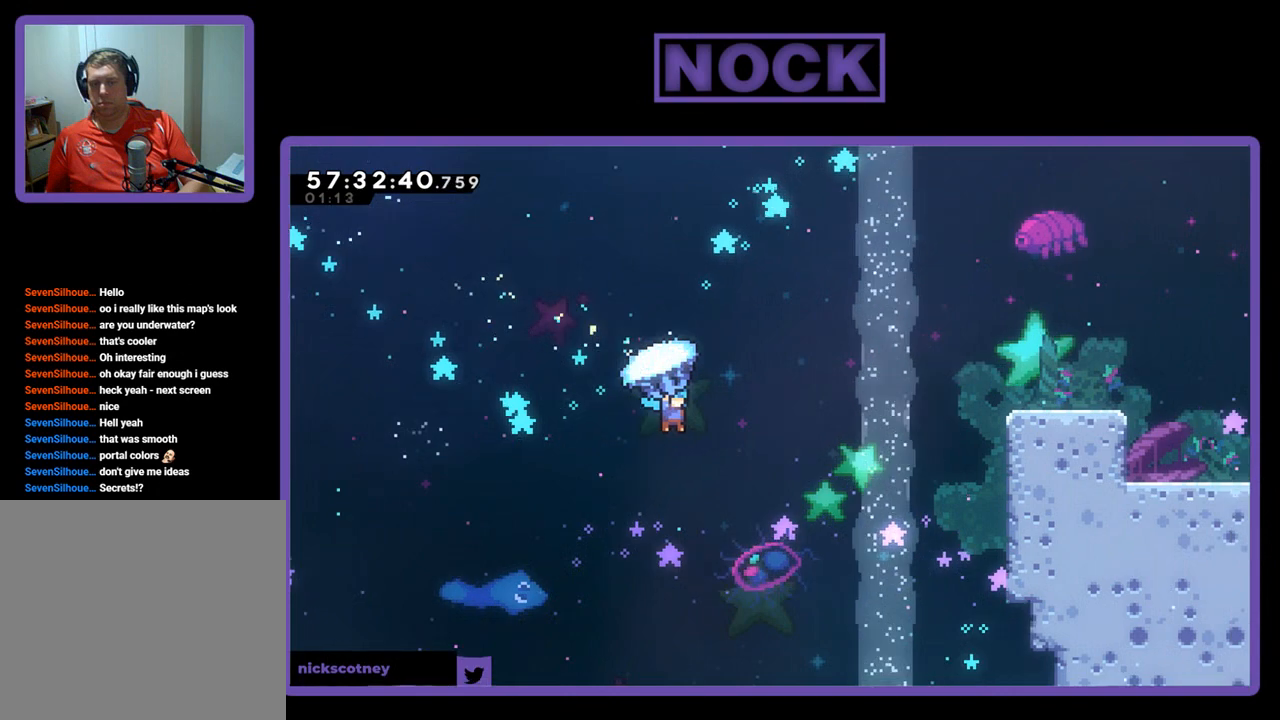
{"buttons": ["R2", "DPAD_UP", "DPAD_RIGHT"], "right_stick": "center", "events": []}
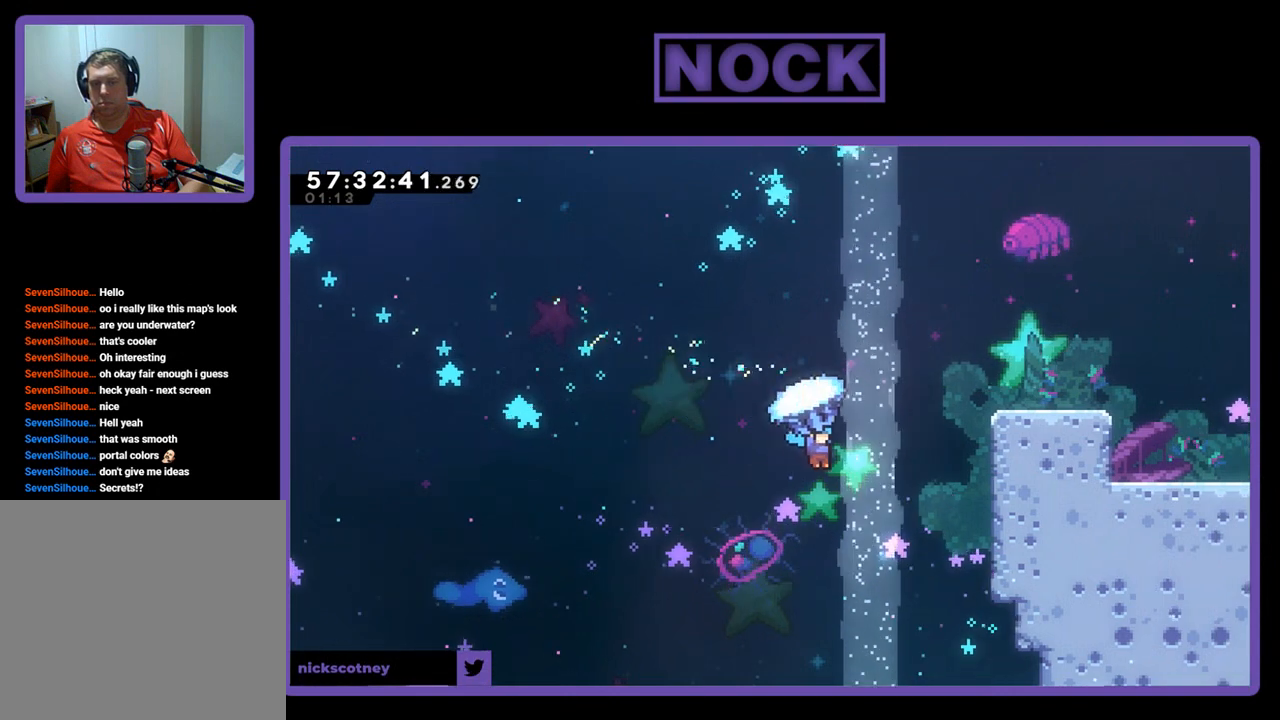
{"buttons": ["R2", "DPAD_UP", "DPAD_RIGHT"], "right_stick": "center", "events": []}
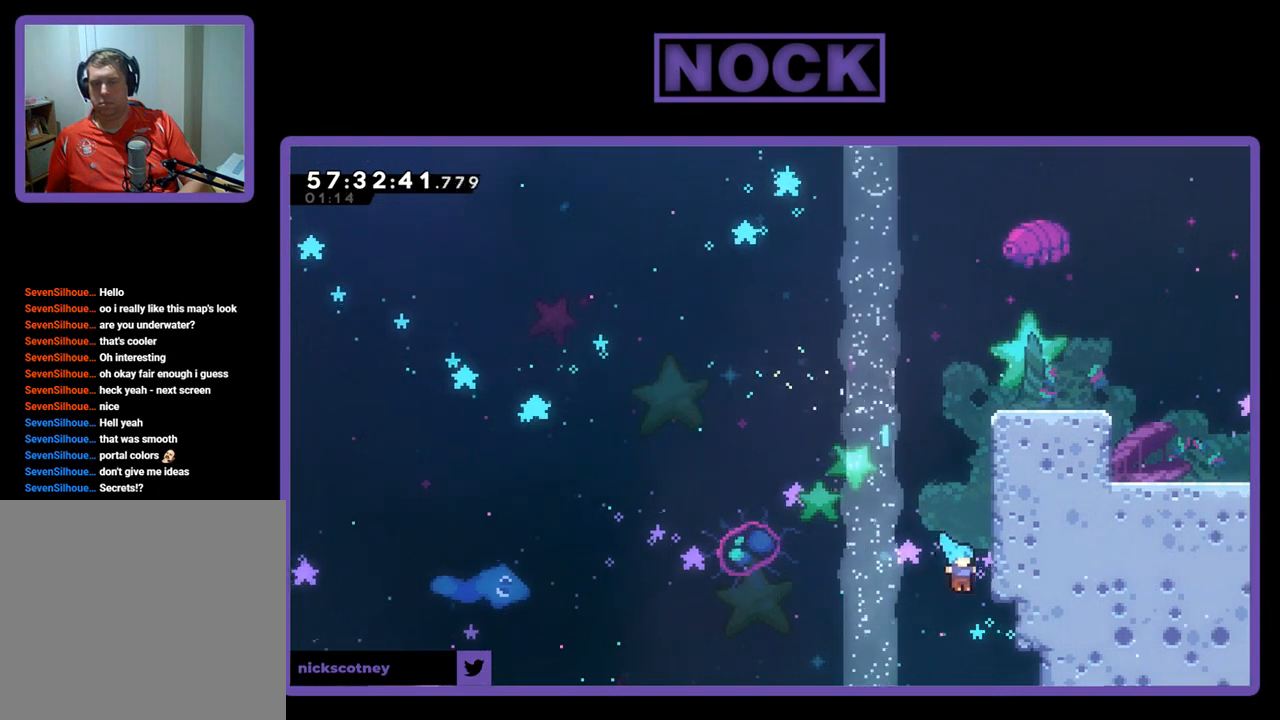
{"buttons": ["CROSS", "R2", "DPAD_UP", "DPAD_RIGHT"], "right_stick": "center", "events": [[100, "CROSS", "down"], [333, "CROSS", "up"], [367, "CROSS", "down"]]}
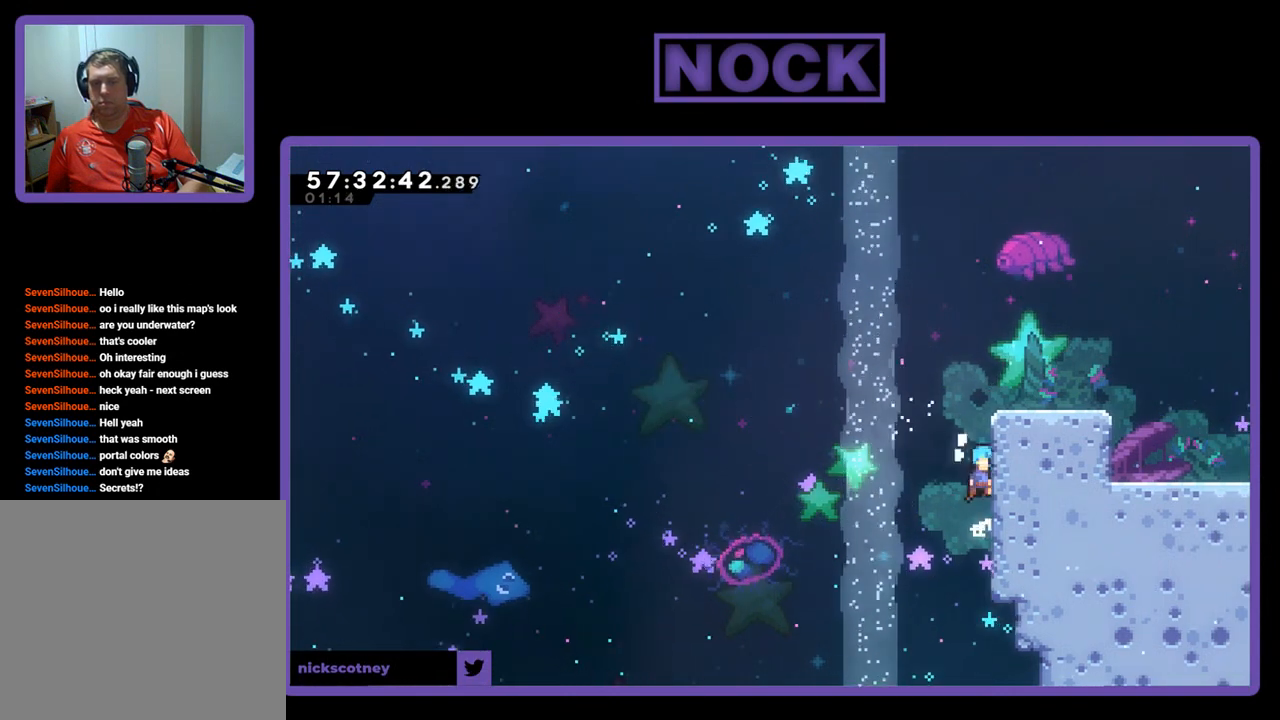
{"buttons": ["CROSS", "R2", "DPAD_UP", "DPAD_RIGHT"], "right_stick": "center", "events": [[33, "CROSS", "up"], [67, "CROSS", "down"], [233, "CROSS", "up"], [300, "CROSS", "down"]]}
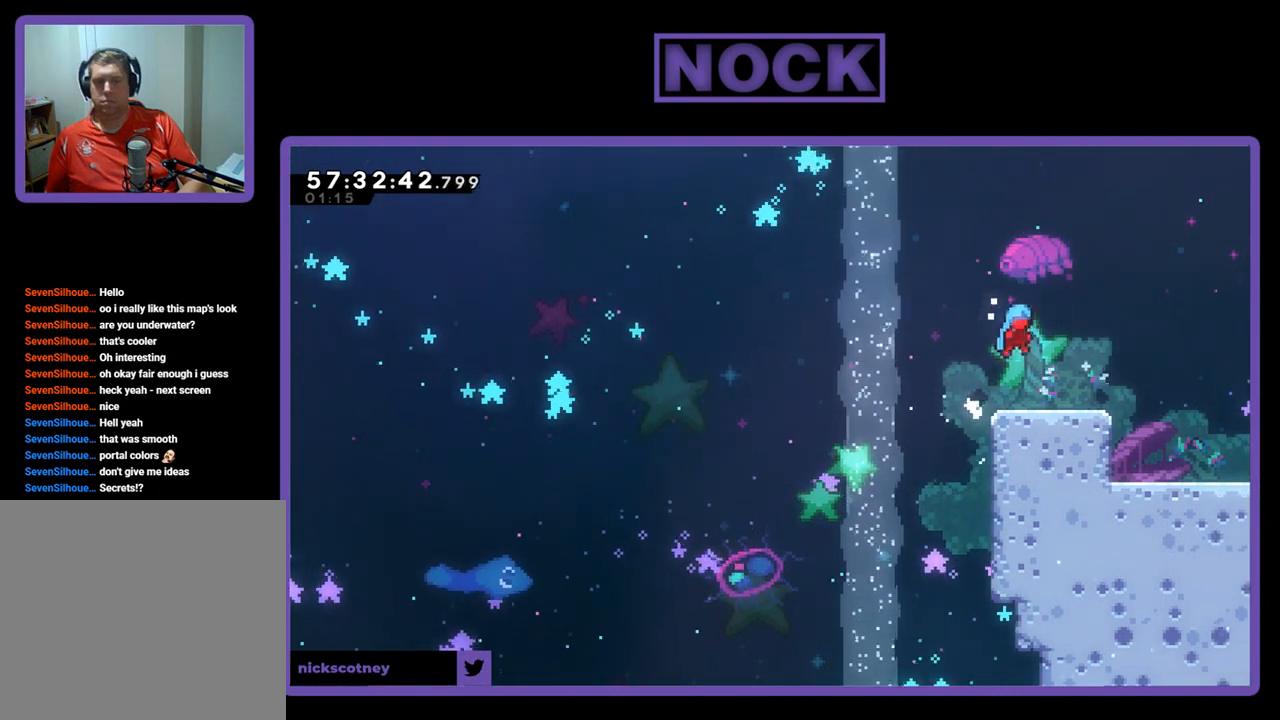
{"buttons": ["R2", "DPAD_RIGHT"], "right_stick": "center", "events": [[200, "CROSS", "up"], [200, "DPAD_UP", "up"]]}
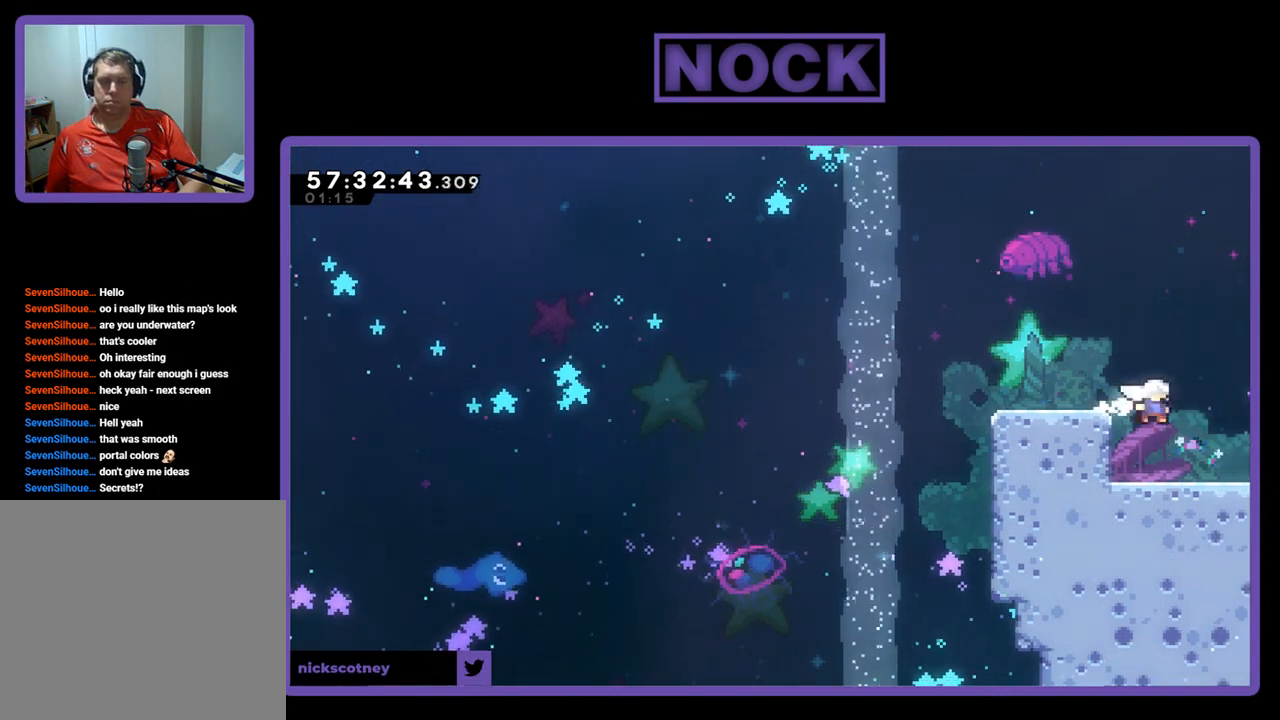
{"buttons": ["DPAD_RIGHT"], "right_stick": "center", "events": [[400, "R2", "up"]]}
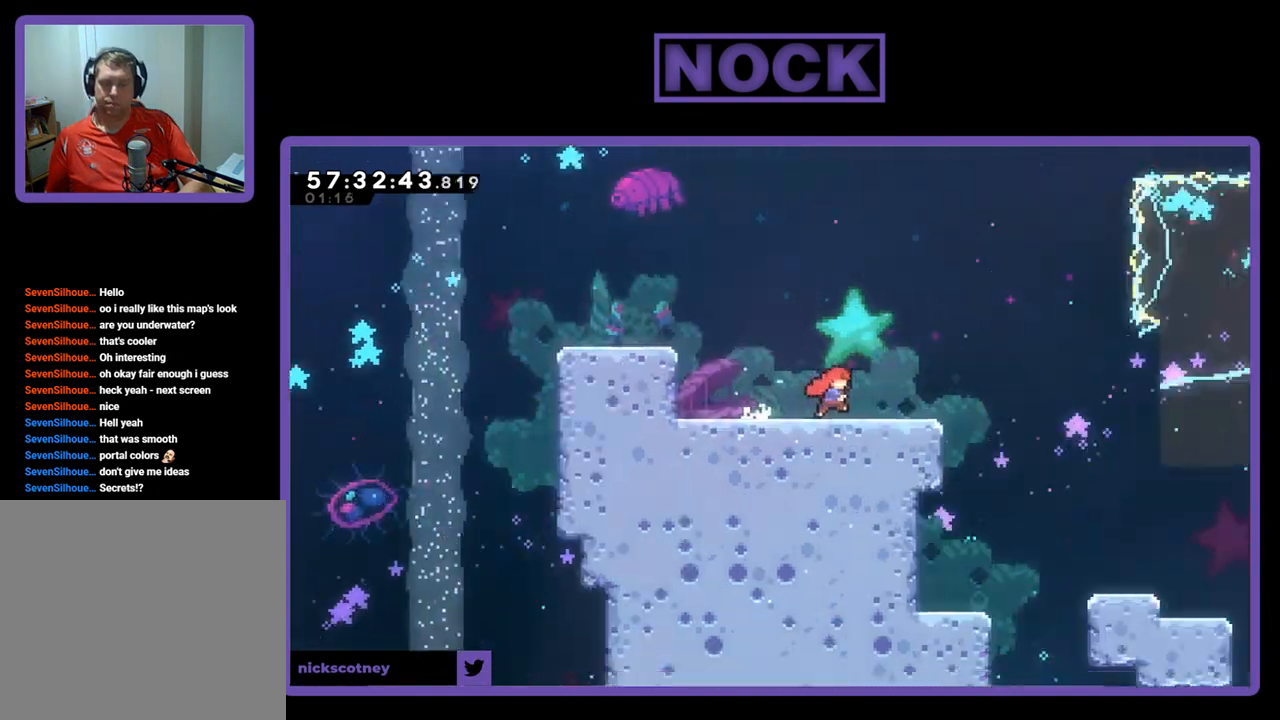
{"buttons": [], "right_stick": "center", "events": [[33, "DPAD_RIGHT", "up"]]}
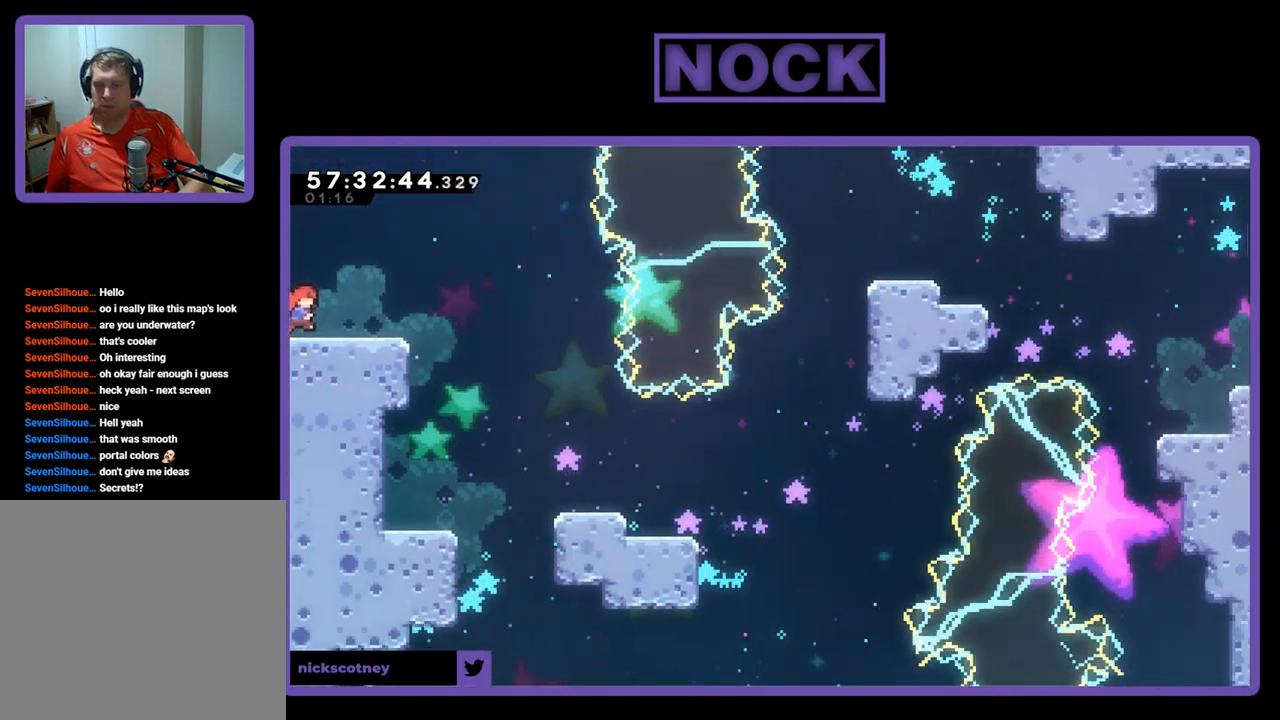
{"buttons": ["CROSS", "R2", "DPAD_RIGHT"], "right_stick": "center", "events": [[33, "R2", "down"], [333, "DPAD_RIGHT", "down"], [433, "CROSS", "down"]]}
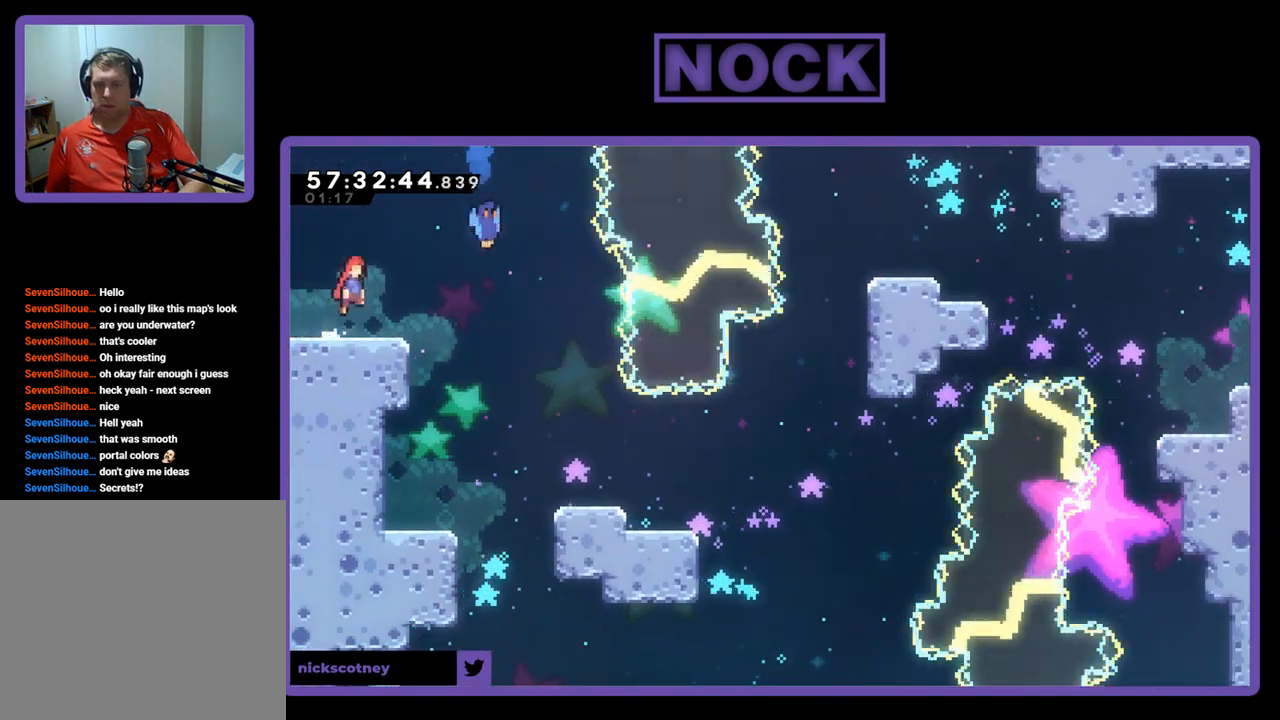
{"buttons": ["CROSS", "R2", "DPAD_RIGHT"], "right_stick": "center", "events": []}
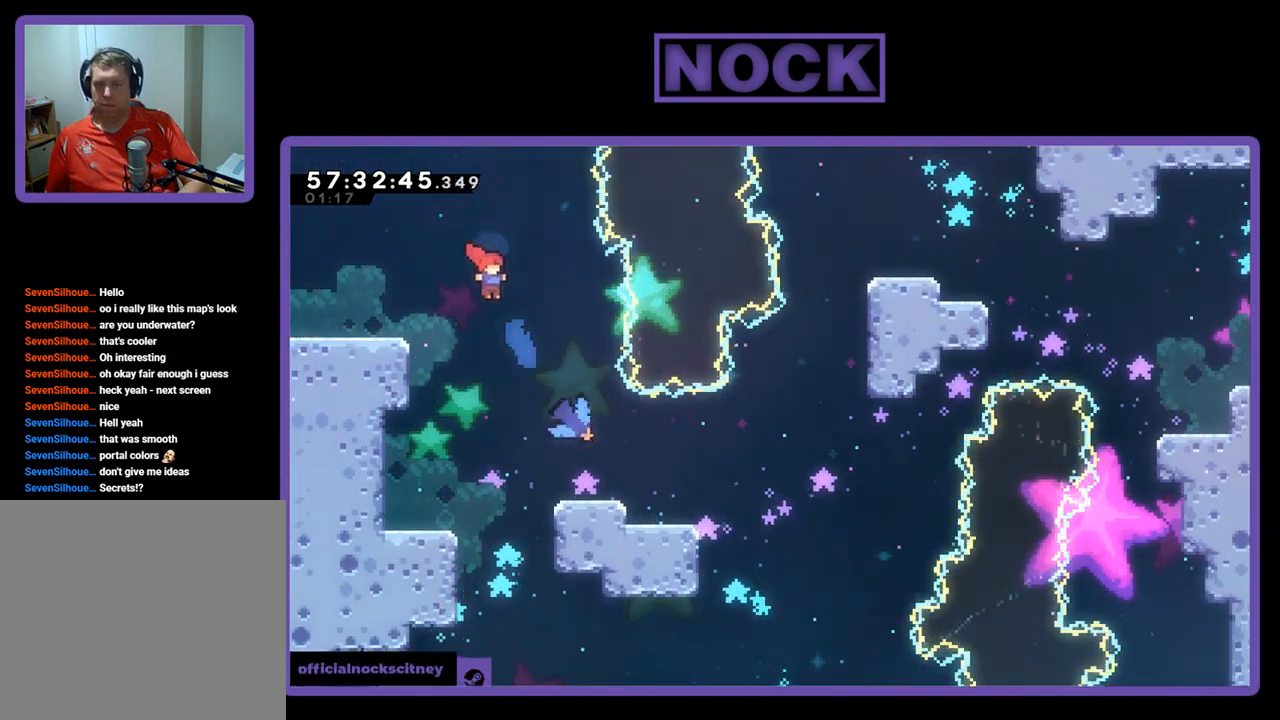
{"buttons": ["R2"], "right_stick": "center", "events": [[200, "CROSS", "up"], [300, "DPAD_RIGHT", "up"]]}
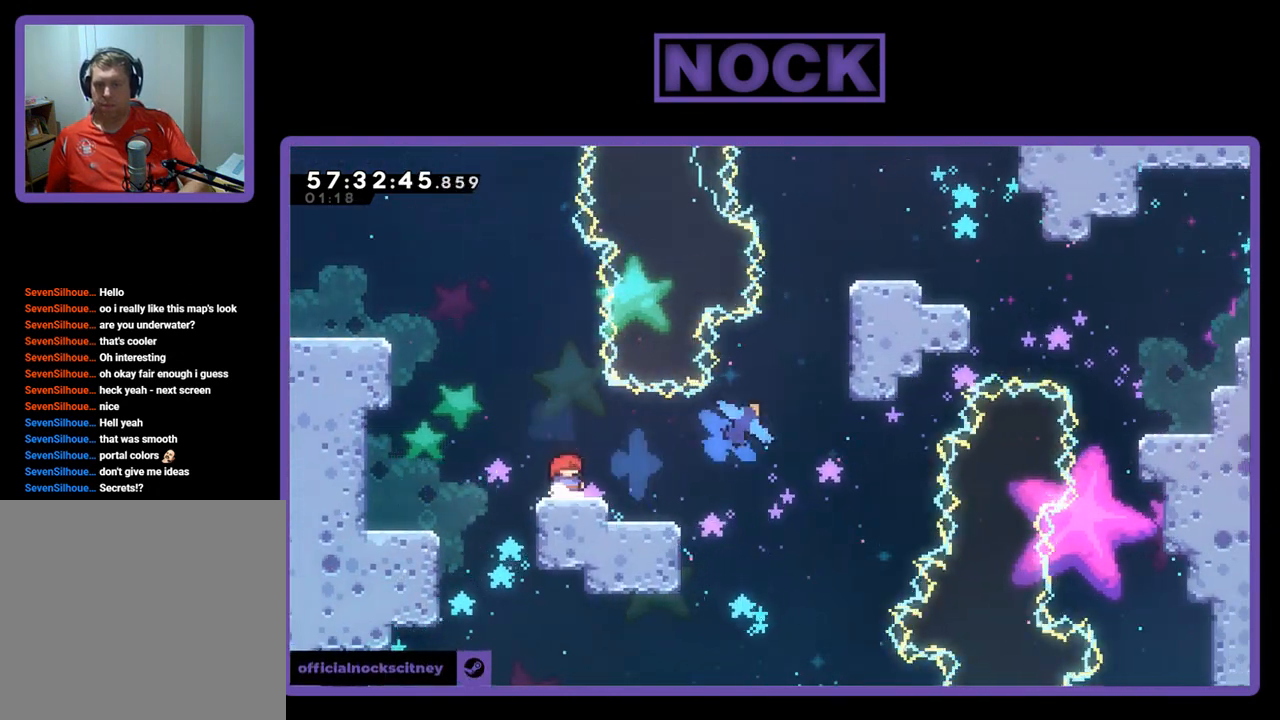
{"buttons": ["R2", "DPAD_RIGHT"], "right_stick": "center", "events": [[500, "DPAD_RIGHT", "down"]]}
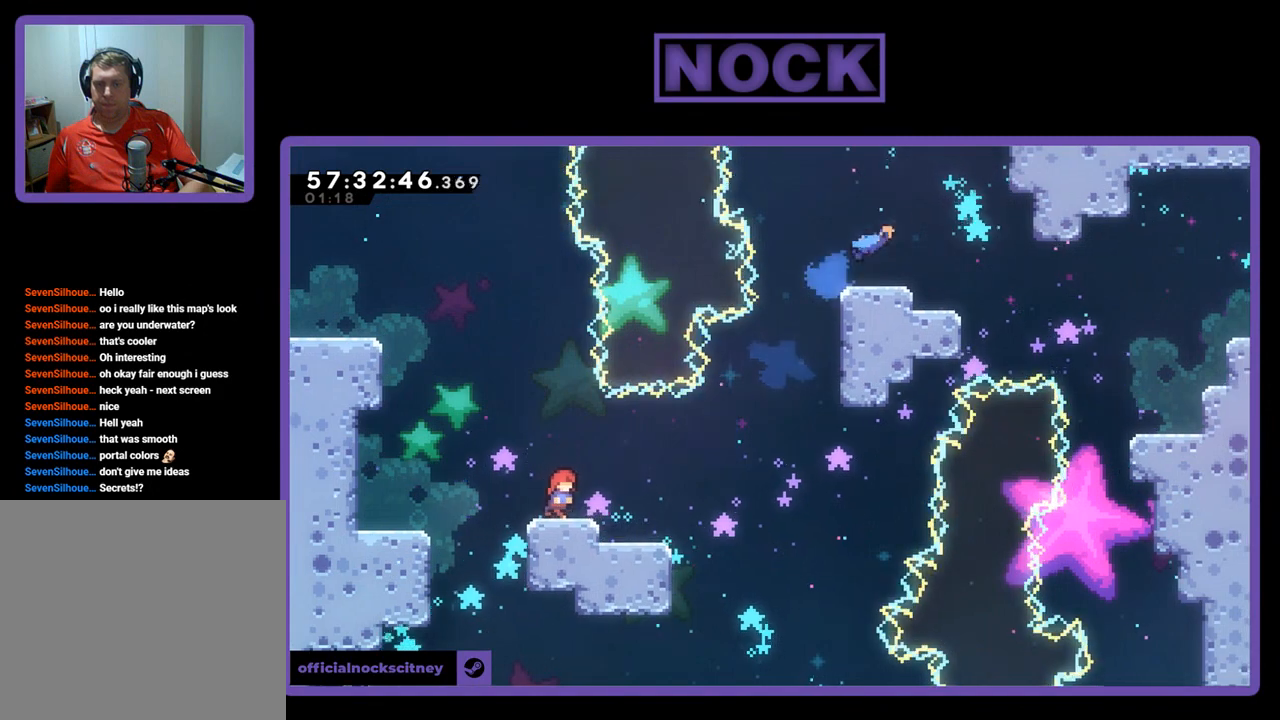
{"buttons": ["R2"], "right_stick": "center", "events": [[267, "DPAD_RIGHT", "up"]]}
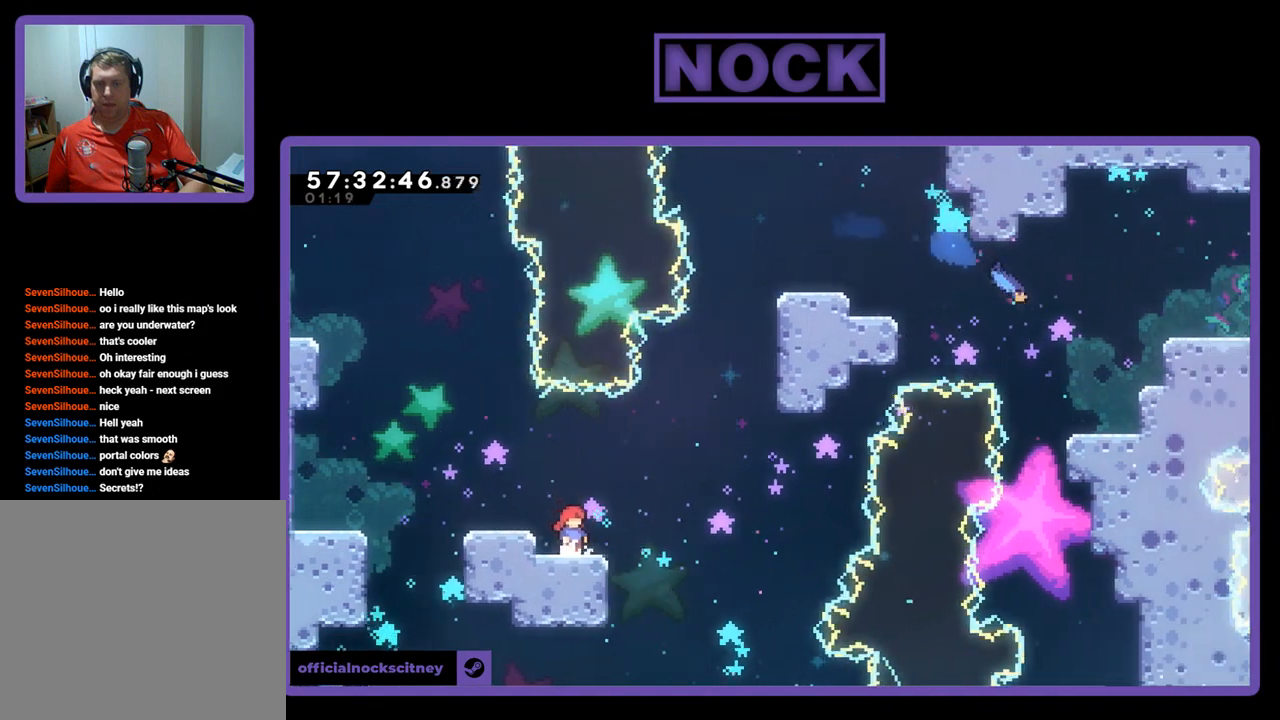
{"buttons": ["CROSS", "R2", "DPAD_RIGHT"], "right_stick": "center", "events": [[100, "DPAD_RIGHT", "down"], [333, "CROSS", "down"]]}
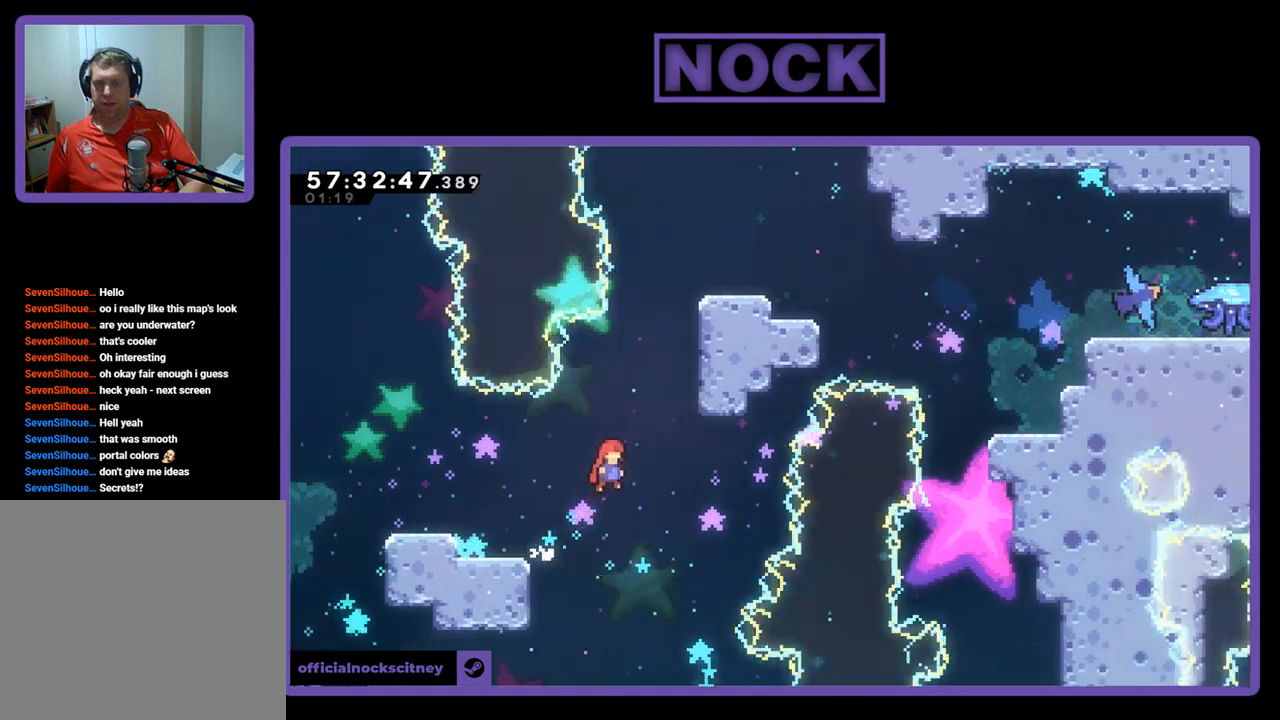
{"buttons": ["CIRCLE", "R2", "DPAD_UP", "DPAD_RIGHT"], "right_stick": "center", "events": [[67, "DPAD_UP", "down"], [133, "CROSS", "up"], [133, "DPAD_RIGHT", "up"], [200, "CIRCLE", "down"], [467, "DPAD_RIGHT", "down"]]}
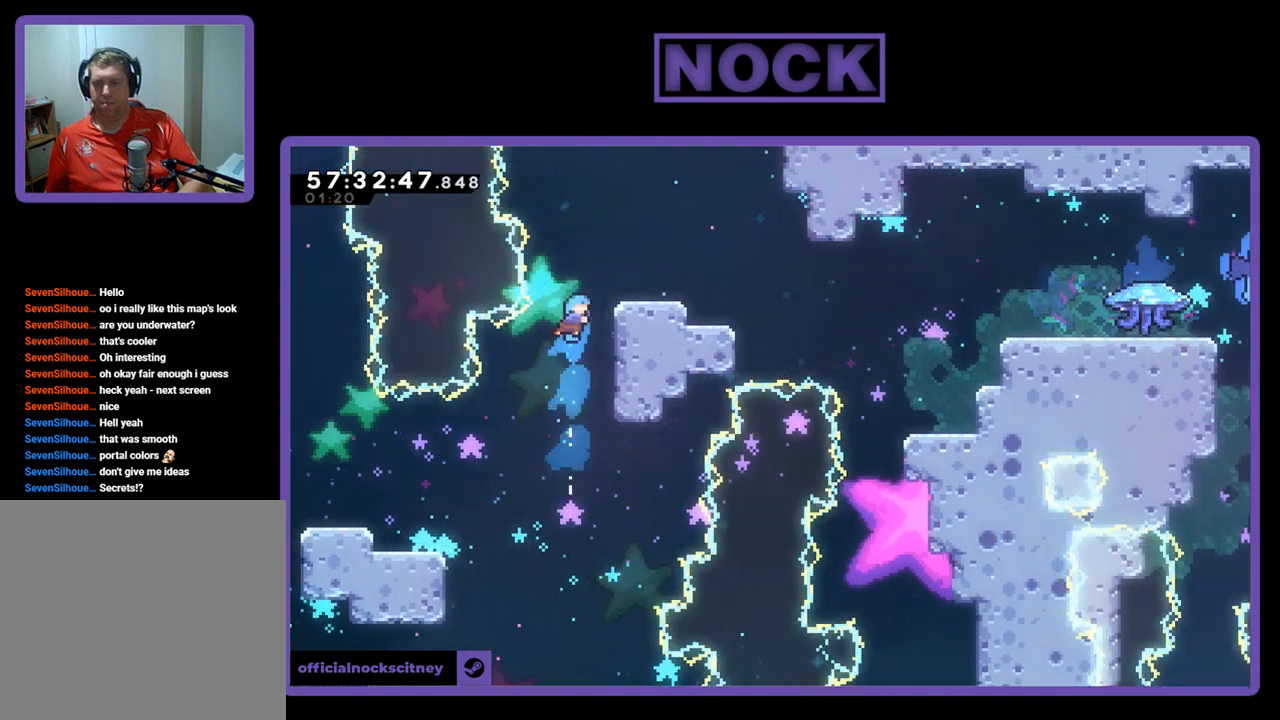
{"buttons": ["R2"], "right_stick": "center", "events": [[100, "CIRCLE", "up"], [100, "DPAD_UP", "up"], [233, "DPAD_UP", "down"], [267, "CROSS", "down"], [333, "DPAD_RIGHT", "up"], [367, "DPAD_UP", "up"], [467, "CROSS", "up"]]}